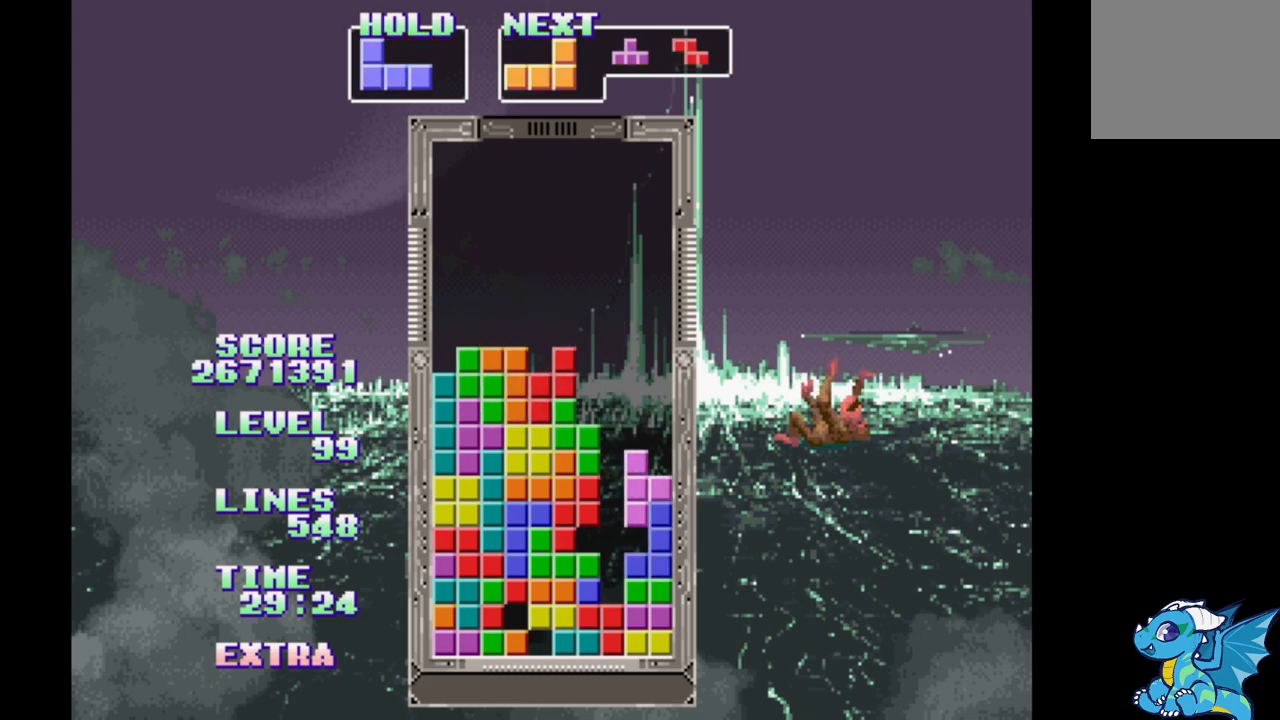
Gameplay with a controller (Xbox layout); each line is a JSON object with the inputs held at the frame after it. "events" lists button and stick changes between this image and that frame as [ms after this image, input, new state], when the widget could be followed in between. Not read: L2 L3 R2 R3 left_stick right_stick.
{"buttons": ["DPAD_LEFT"], "events": [[17, "B", "up"], [117, "B", "down"], [200, "B", "up"], [267, "B", "down"], [333, "B", "up"], [400, "B", "down"], [483, "B", "up"]]}
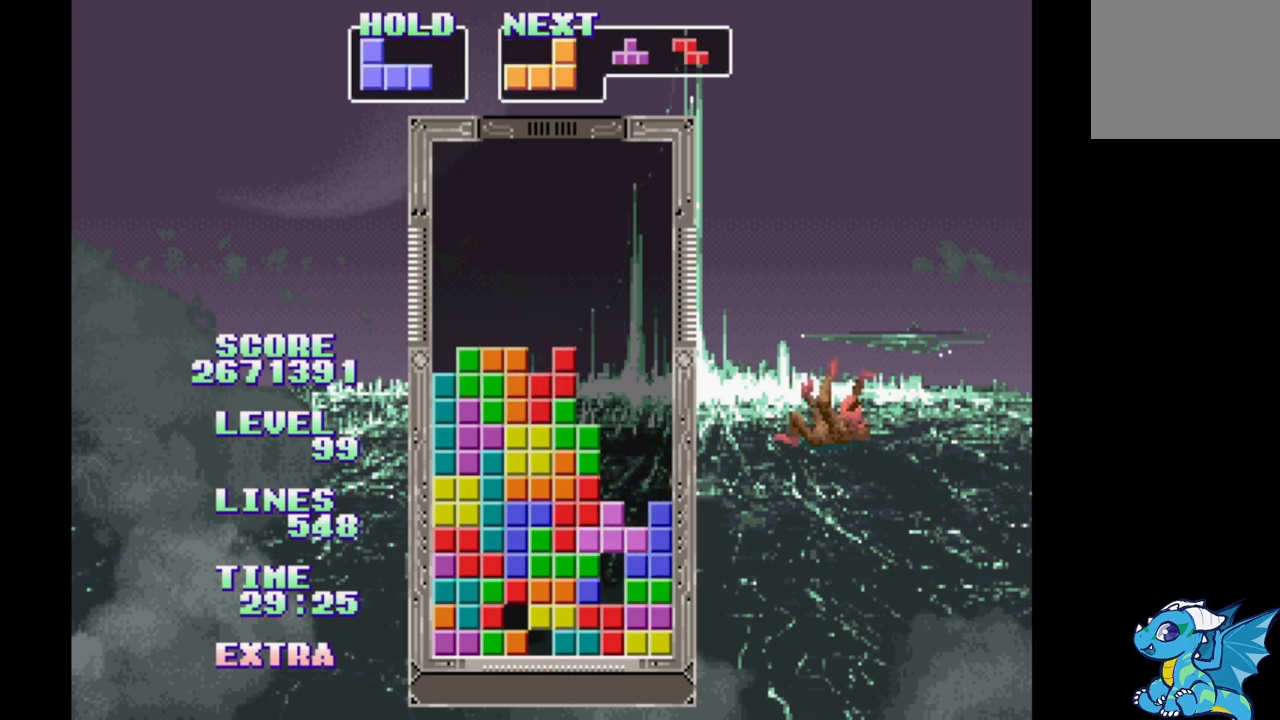
{"buttons": ["DPAD_LEFT"], "events": [[33, "B", "down"], [100, "B", "up"], [183, "B", "down"], [267, "B", "up"]]}
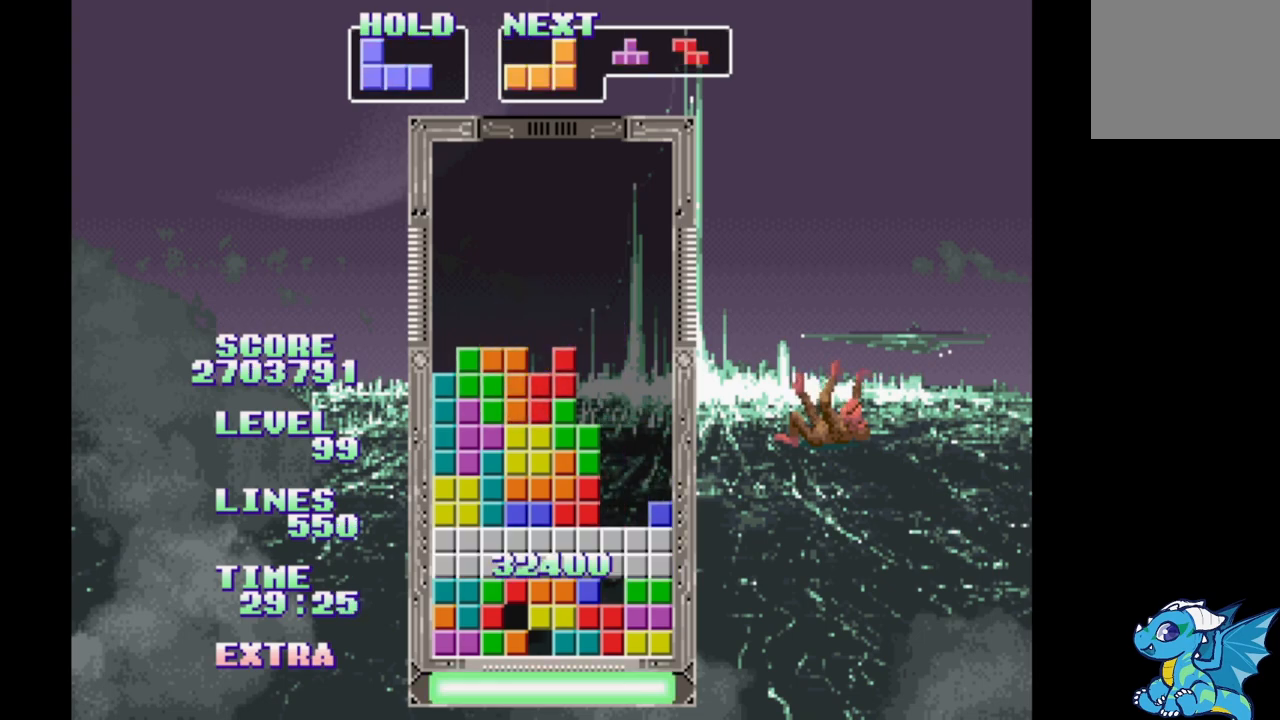
{"buttons": [], "events": [[400, "DPAD_LEFT", "up"]]}
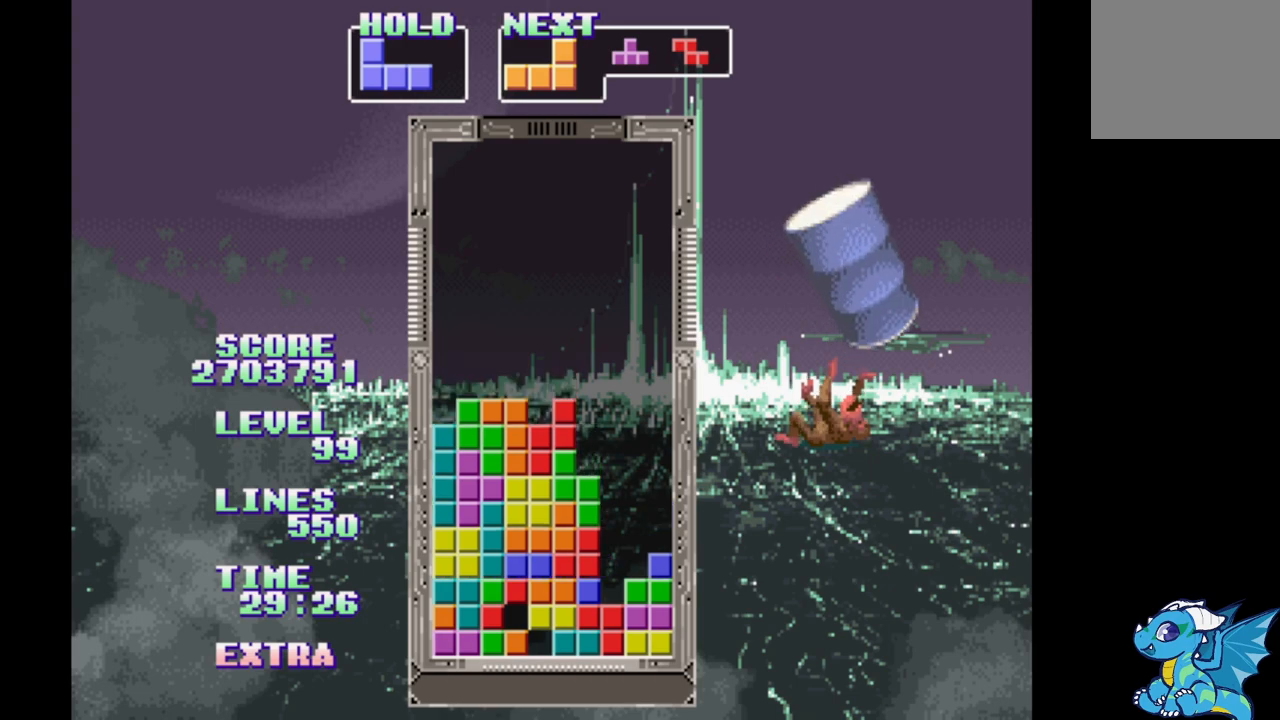
{"buttons": ["B", "DPAD_LEFT"], "events": [[100, "DPAD_LEFT", "down"], [333, "B", "down"], [400, "B", "up"], [483, "B", "down"]]}
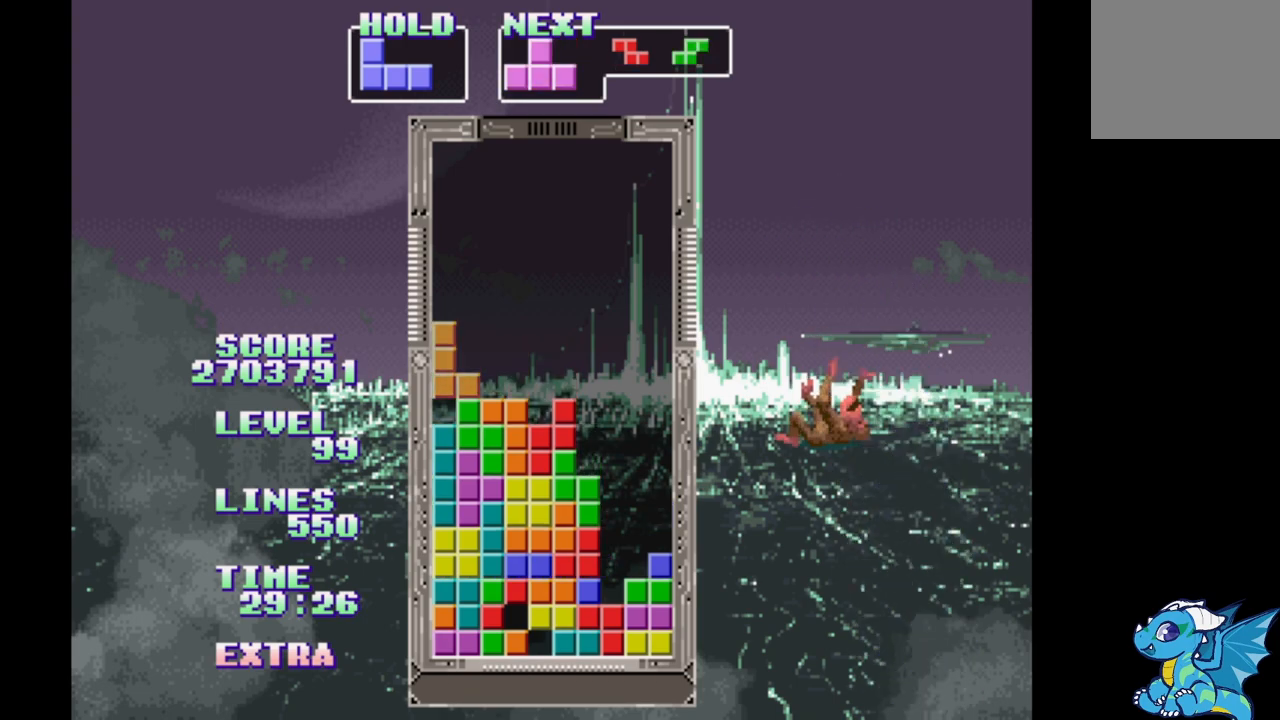
{"buttons": ["DPAD_RIGHT"], "events": [[83, "DPAD_LEFT", "up"], [100, "B", "up"], [400, "DPAD_RIGHT", "down"]]}
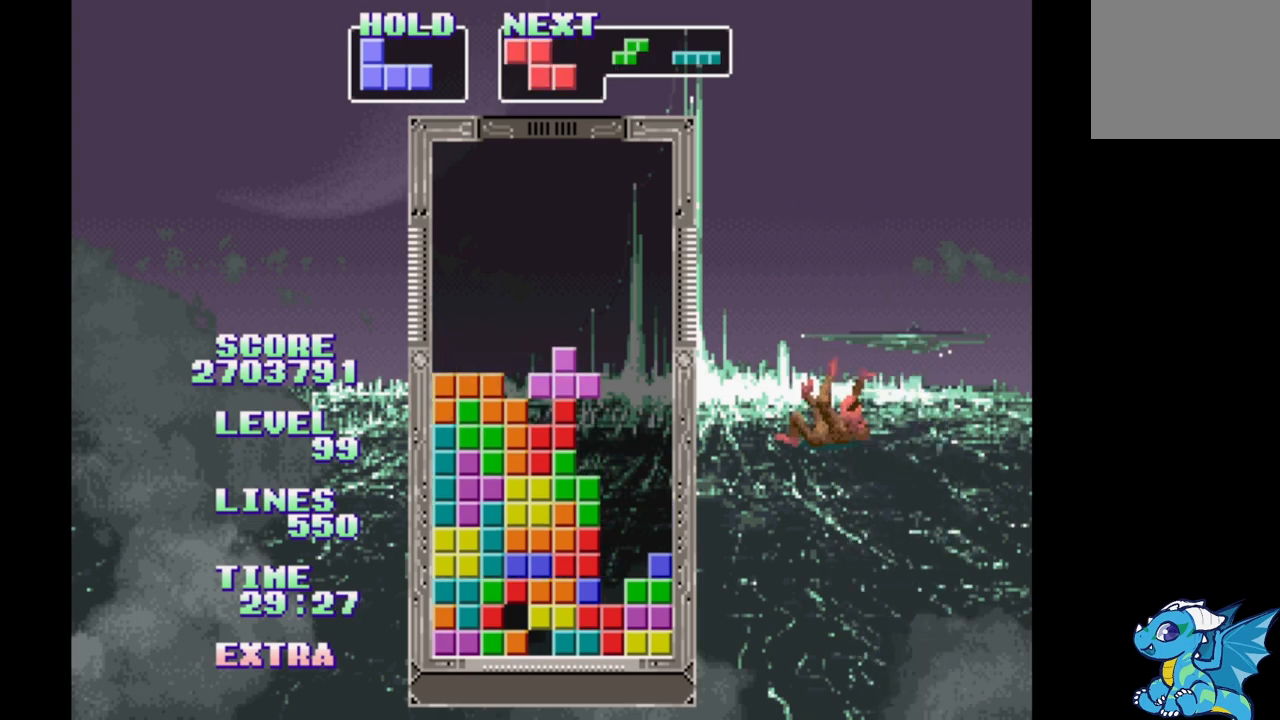
{"buttons": [], "events": [[150, "B", "down"], [333, "B", "up"], [367, "DPAD_RIGHT", "up"]]}
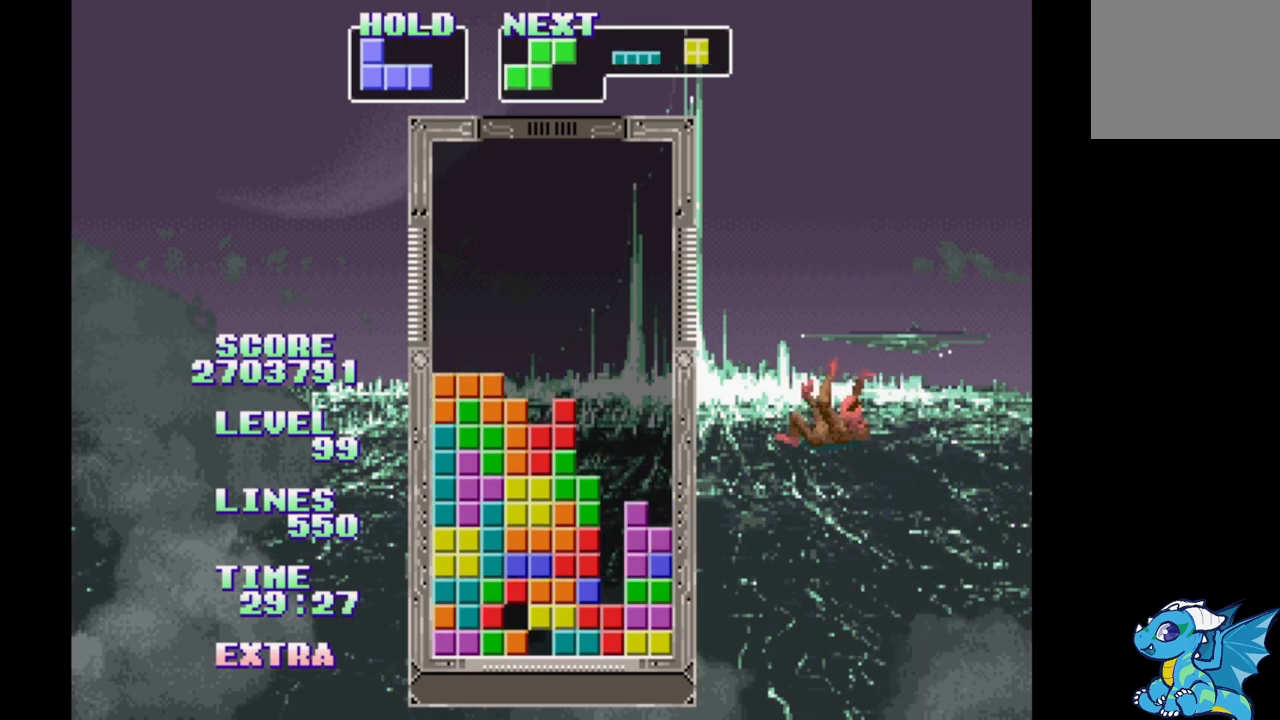
{"buttons": [], "events": [[67, "DPAD_LEFT", "down"], [167, "DPAD_LEFT", "up"], [250, "DPAD_RIGHT", "down"], [333, "DPAD_RIGHT", "up"], [417, "DPAD_LEFT", "down"], [500, "DPAD_LEFT", "up"]]}
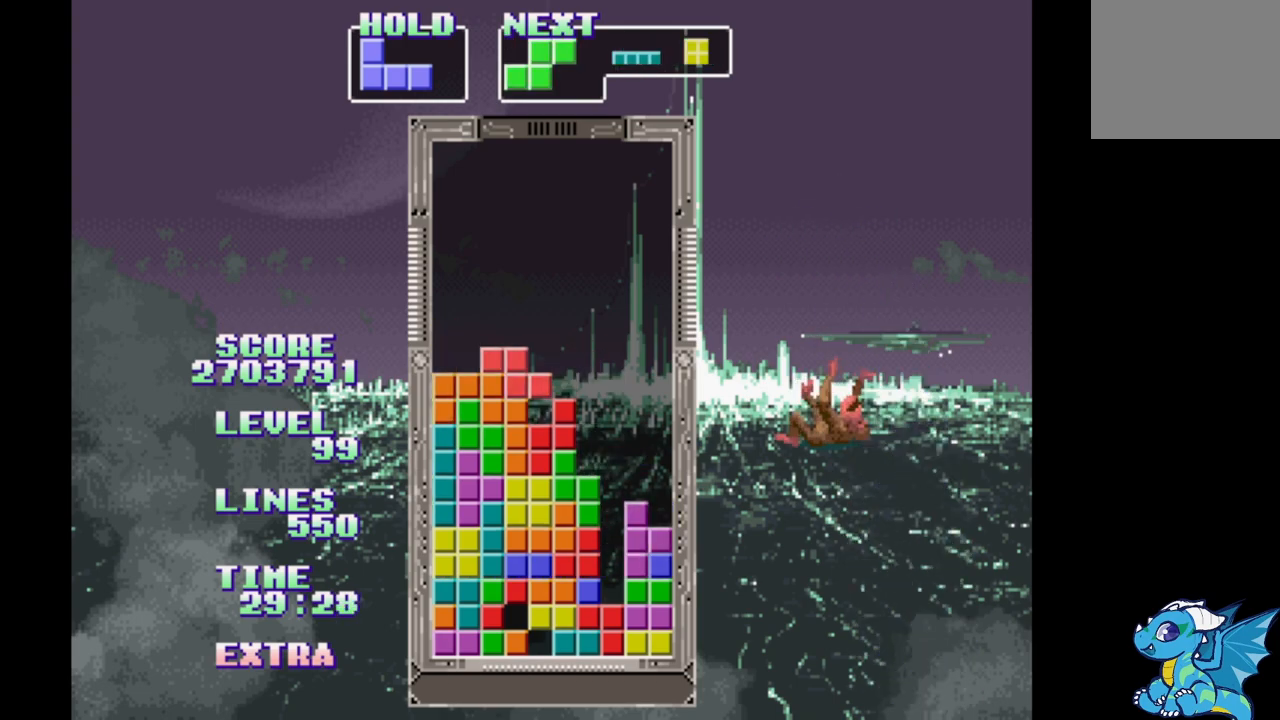
{"buttons": ["DPAD_RIGHT"], "events": [[83, "DPAD_RIGHT", "down"], [150, "DPAD_RIGHT", "up"], [217, "DPAD_LEFT", "down"], [317, "DPAD_LEFT", "up"], [383, "DPAD_RIGHT", "down"]]}
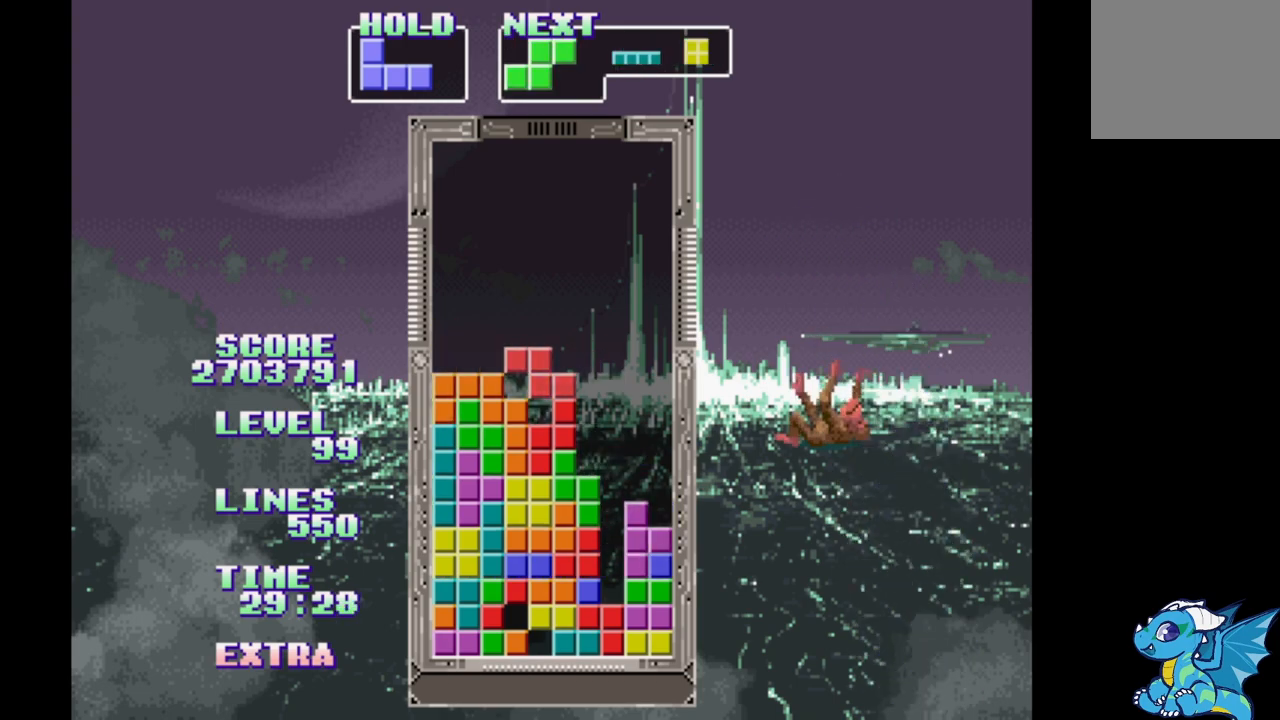
{"buttons": ["B", "DPAD_RIGHT"], "events": [[267, "B", "down"], [350, "B", "up"], [433, "B", "down"]]}
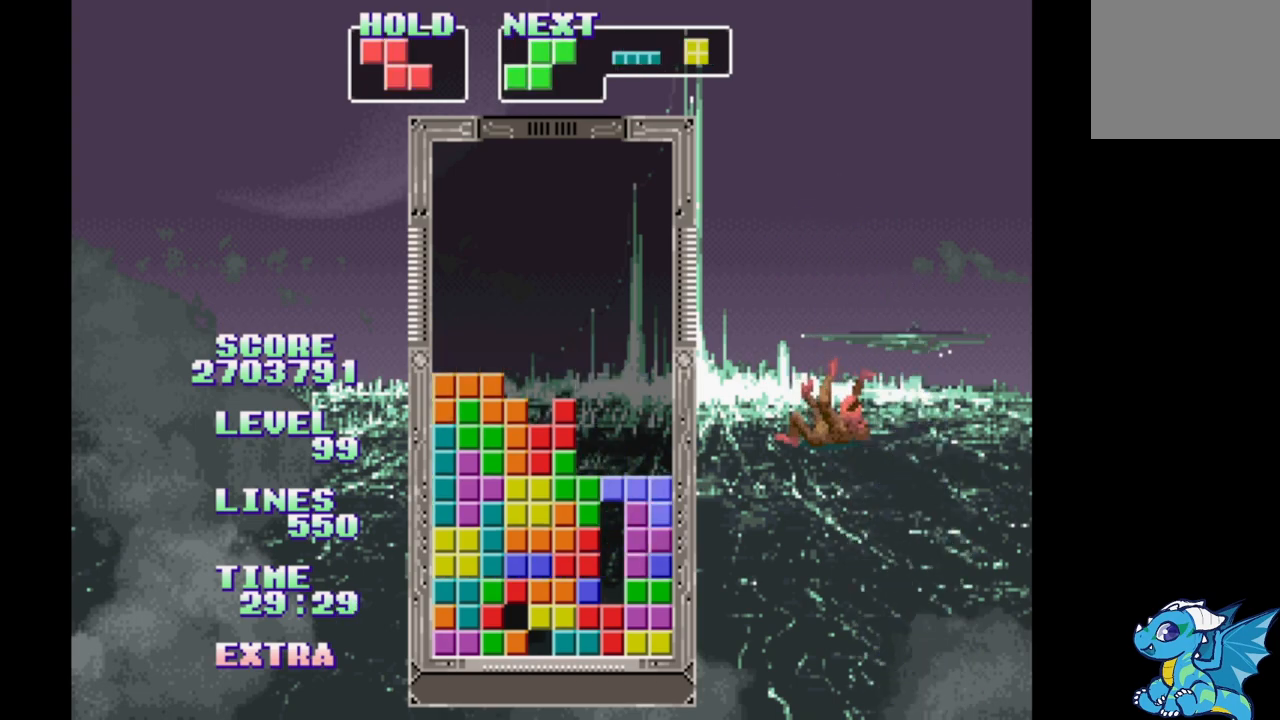
{"buttons": [], "events": [[33, "B", "up"], [50, "DPAD_RIGHT", "up"], [117, "DPAD_UP", "down"], [217, "DPAD_UP", "up"]]}
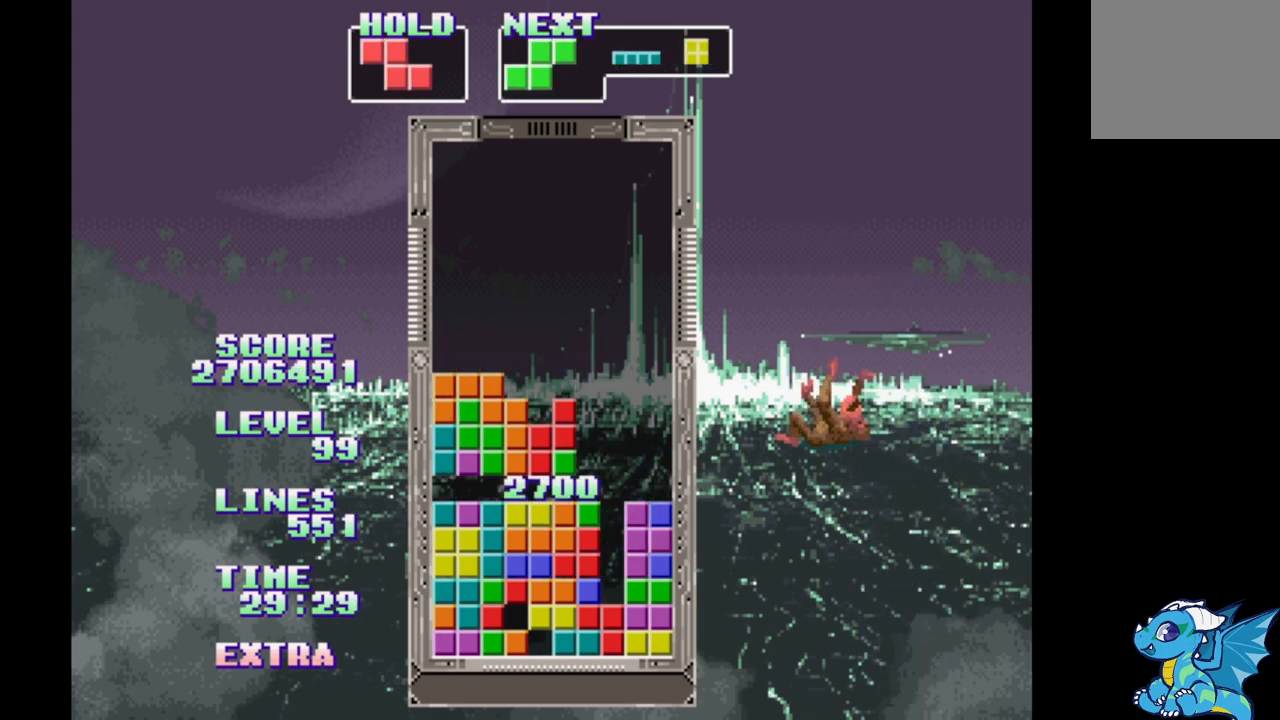
{"buttons": ["DPAD_RIGHT"], "events": [[317, "DPAD_RIGHT", "down"]]}
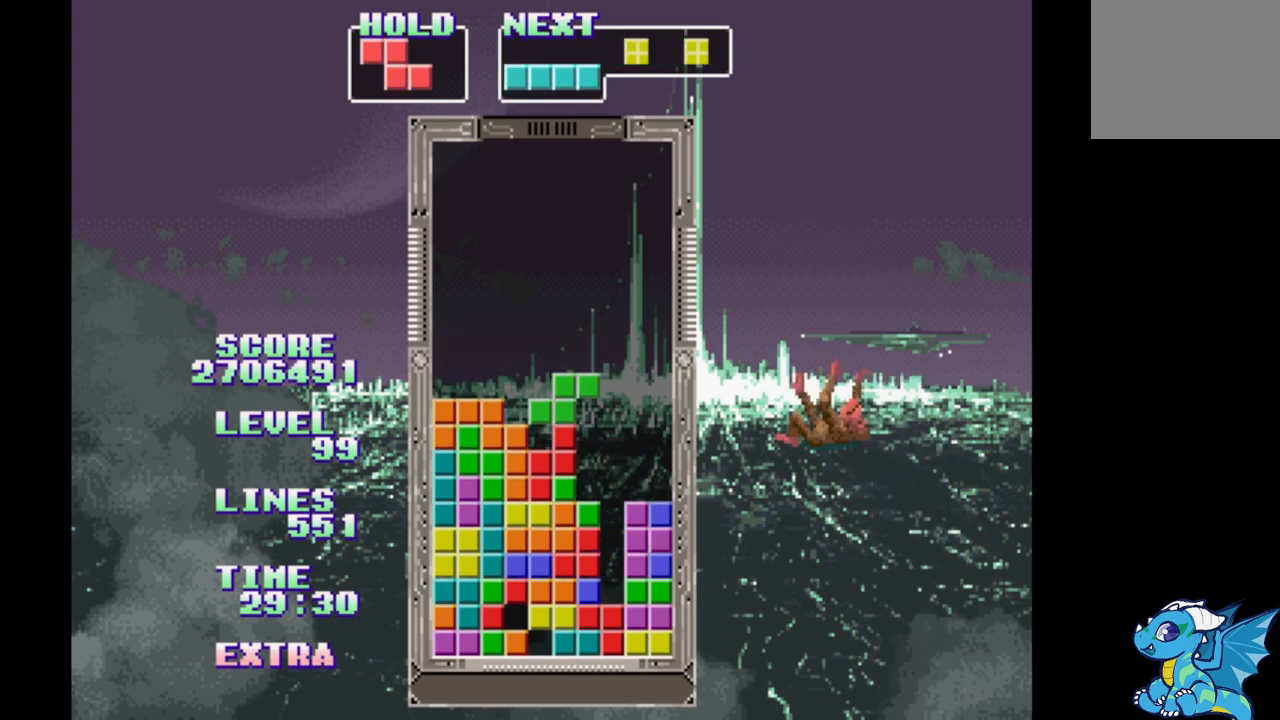
{"buttons": ["DPAD_RIGHT"], "events": [[250, "B", "down"], [350, "B", "up"]]}
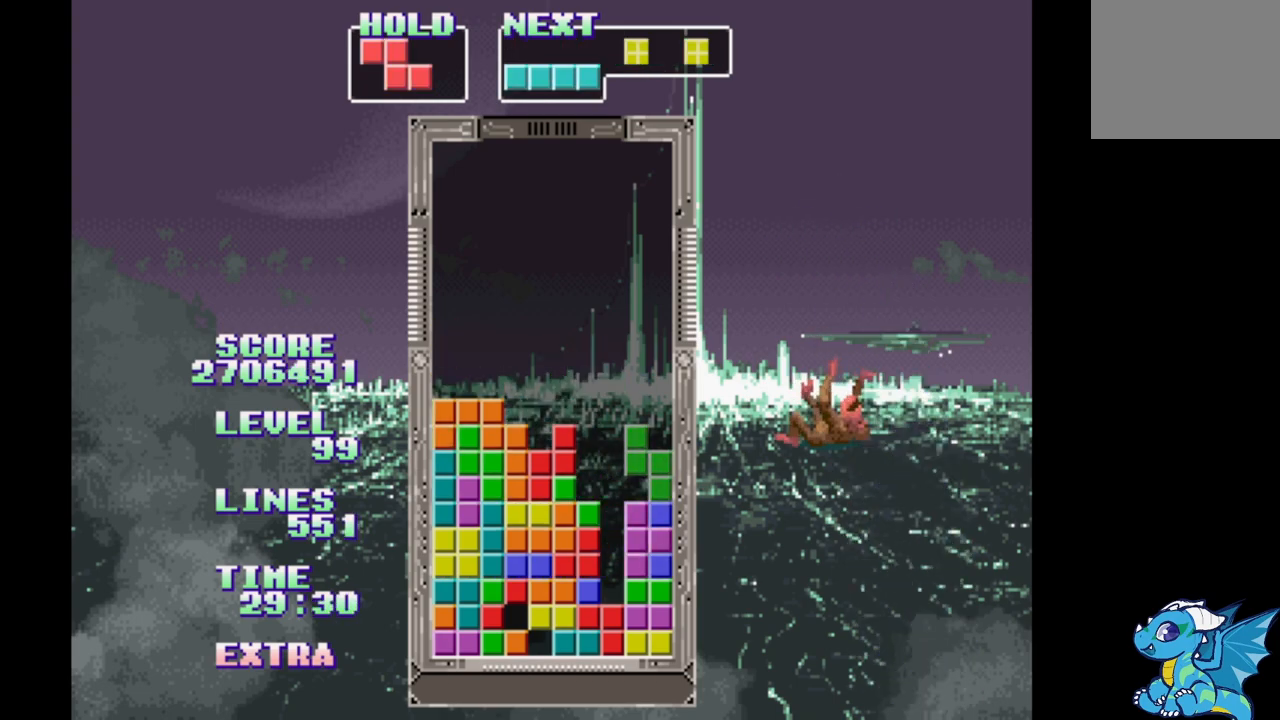
{"buttons": ["DPAD_RIGHT"], "events": [[67, "DPAD_RIGHT", "up"], [267, "DPAD_LEFT", "down"], [350, "DPAD_LEFT", "up"], [417, "DPAD_RIGHT", "down"]]}